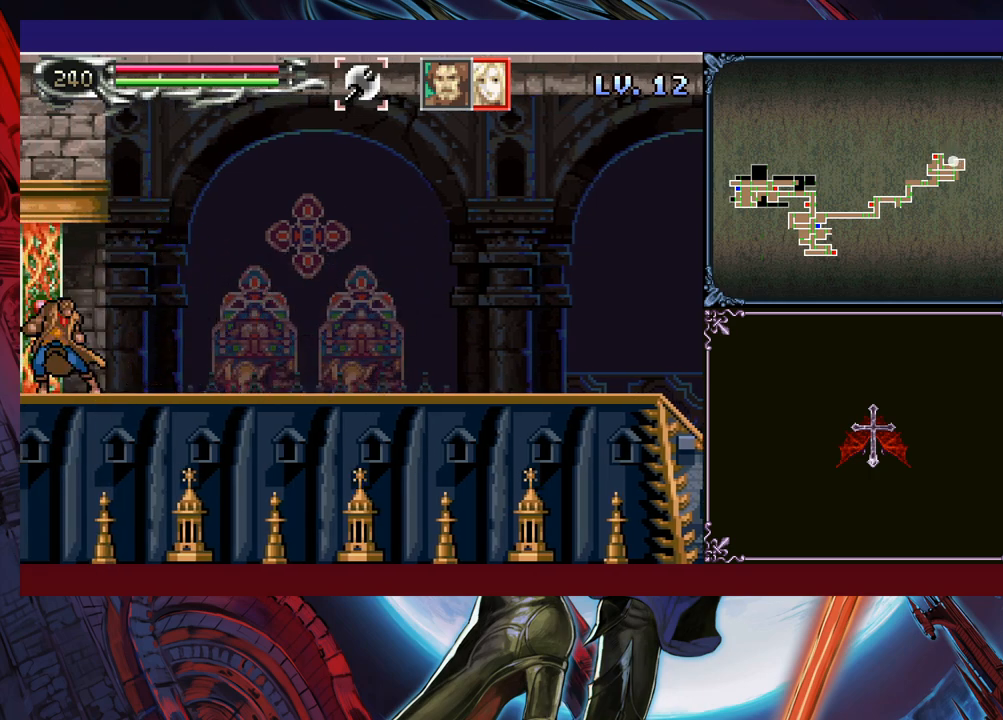
Gameplay with a controller (Xbox layout); each line is a JSON object with the inputs held at the frame after it. "events" lists button and stick changes between this image and that frame as [ms after this image, input, new state], when the widget could be followed in between. Not read: L2 R2 R3 right_stick.
{"buttons": [], "left_stick": "center", "events": [[50, "B", "down"], [50, "Y", "up"], [50, "left_stick", "down-left"], [133, "B", "up"], [183, "B", "down"], [233, "B", "up"], [283, "B", "down"], [350, "B", "up"], [433, "left_stick", "center"]]}
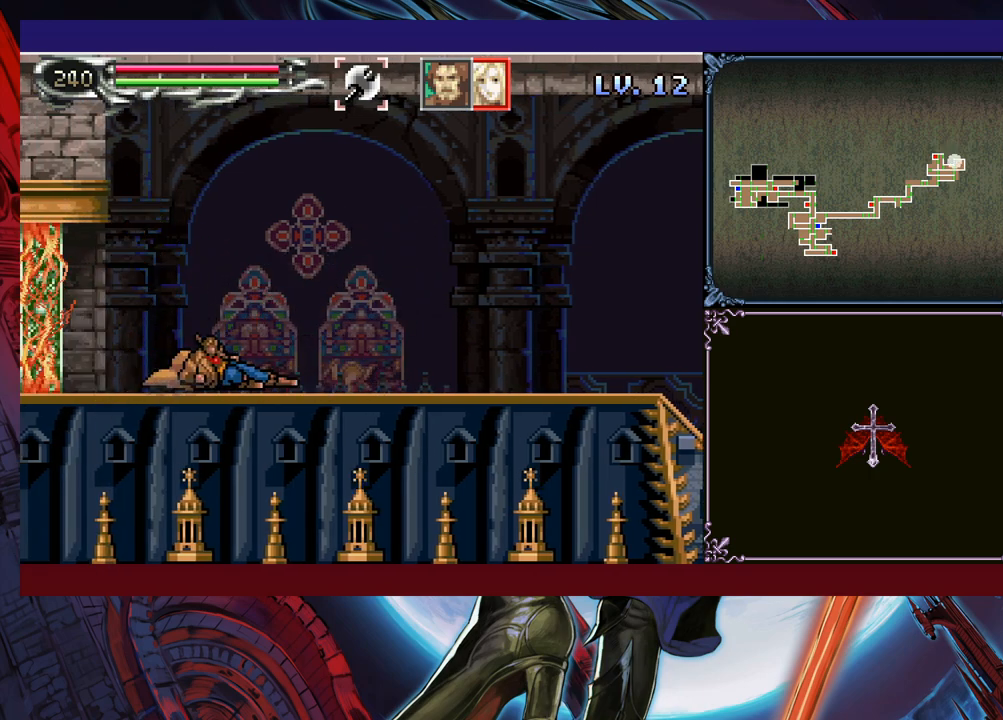
{"buttons": ["B"], "left_stick": "down-left", "events": [[250, "B", "down"], [350, "B", "up"], [350, "left_stick", "down-left"], [433, "B", "down"], [450, "B", "up"], [500, "B", "down"]]}
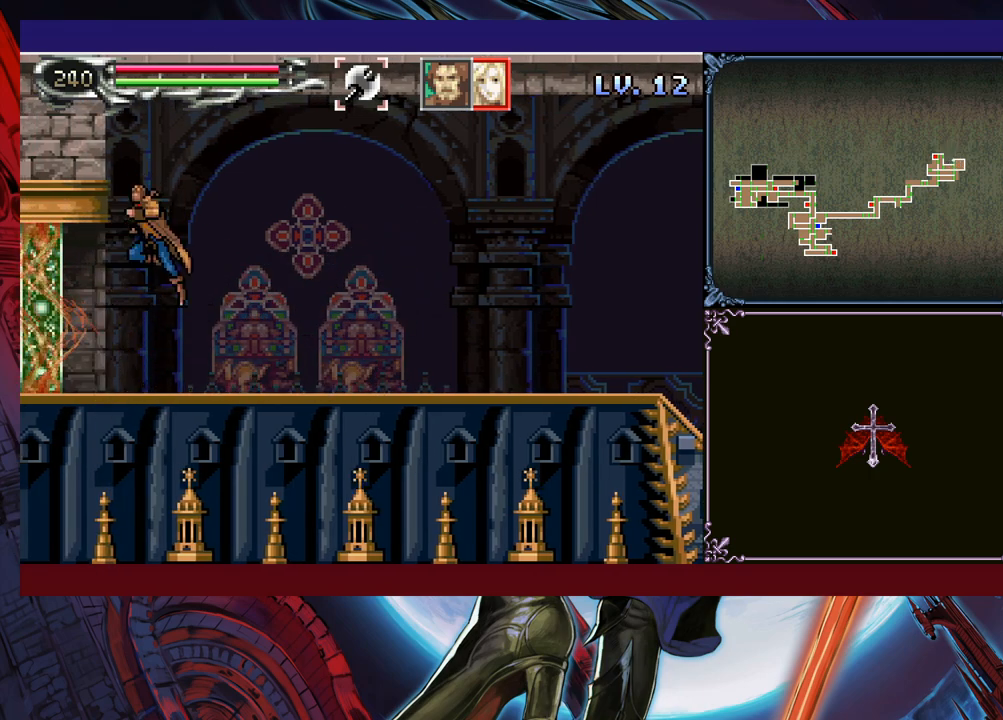
{"buttons": [], "left_stick": "down-left", "events": [[83, "B", "up"], [133, "left_stick", "right"], [150, "Y", "down"], [200, "B", "down"], [200, "Y", "up"], [250, "left_stick", "down-left"], [283, "B", "up"], [350, "B", "down"], [383, "B", "up"], [450, "B", "down"], [500, "B", "up"]]}
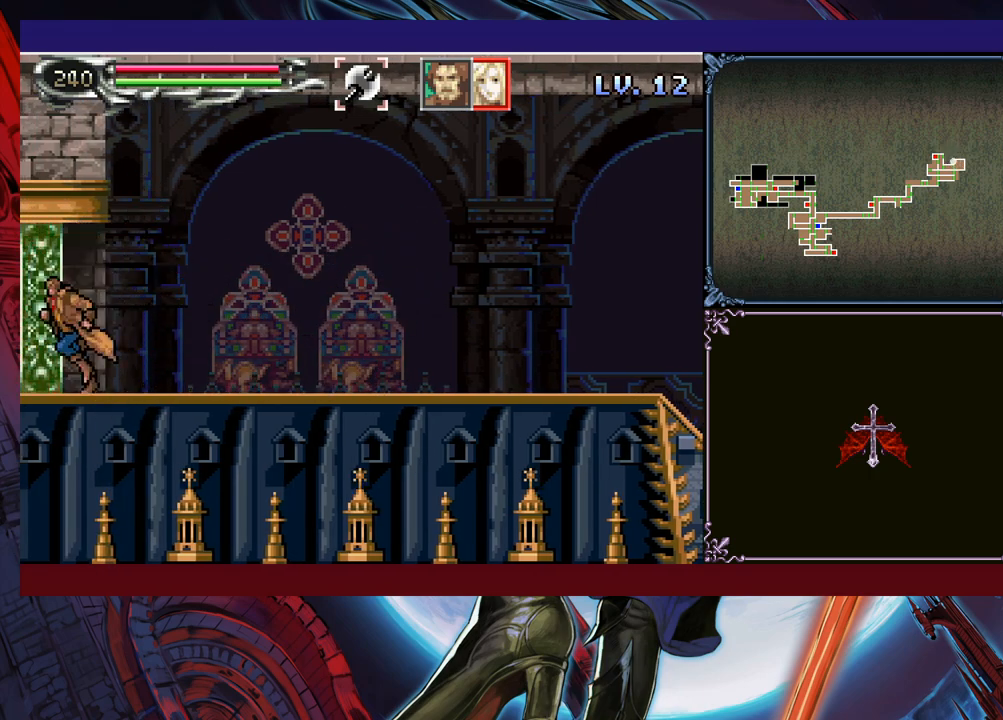
{"buttons": [], "left_stick": "right", "events": [[50, "left_stick", "right"], [83, "Y", "down"], [150, "B", "down"], [150, "Y", "up"], [200, "left_stick", "down-left"], [233, "B", "up"], [300, "B", "down"], [350, "B", "up"], [400, "B", "down"], [483, "B", "up"], [500, "left_stick", "right"]]}
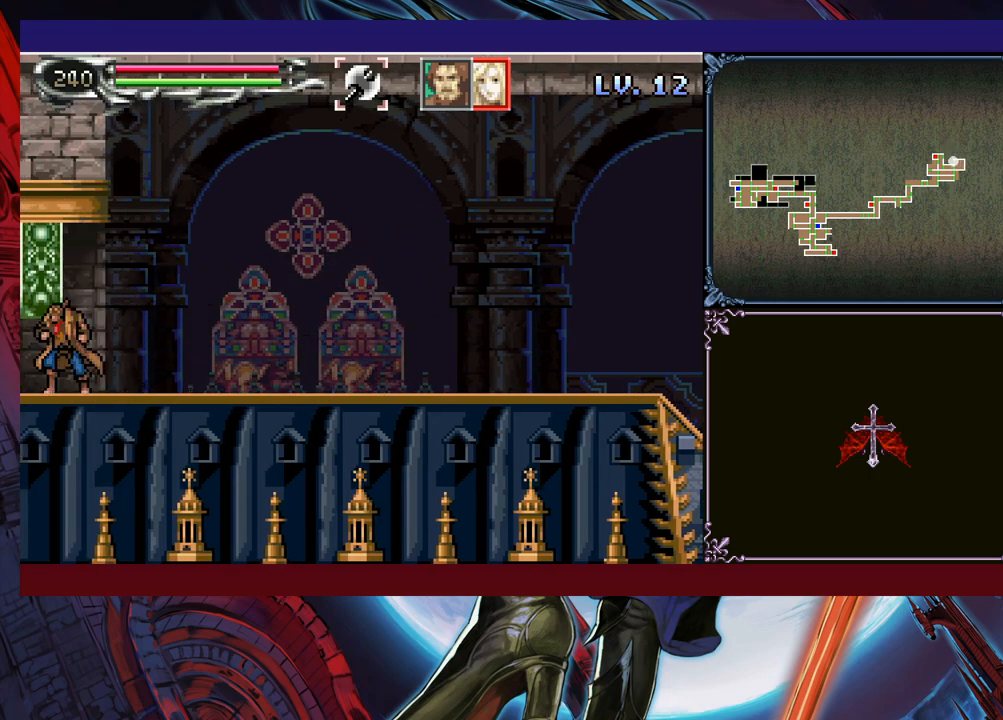
{"buttons": ["B"], "left_stick": "down-left", "events": [[50, "Y", "down"], [100, "B", "down"], [100, "Y", "up"], [133, "left_stick", "down-left"], [183, "B", "up"], [233, "B", "down"], [300, "B", "up"], [350, "B", "down"], [400, "B", "up"], [483, "B", "down"]]}
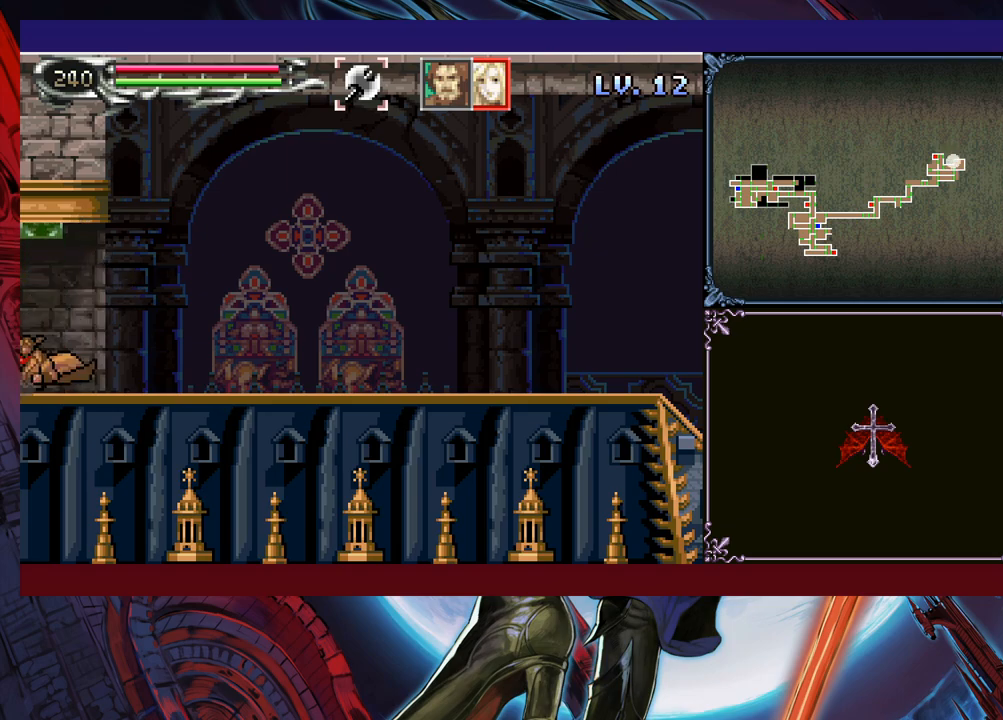
{"buttons": [], "left_stick": "left", "events": [[33, "B", "up"], [133, "left_stick", "center"], [250, "left_stick", "left"]]}
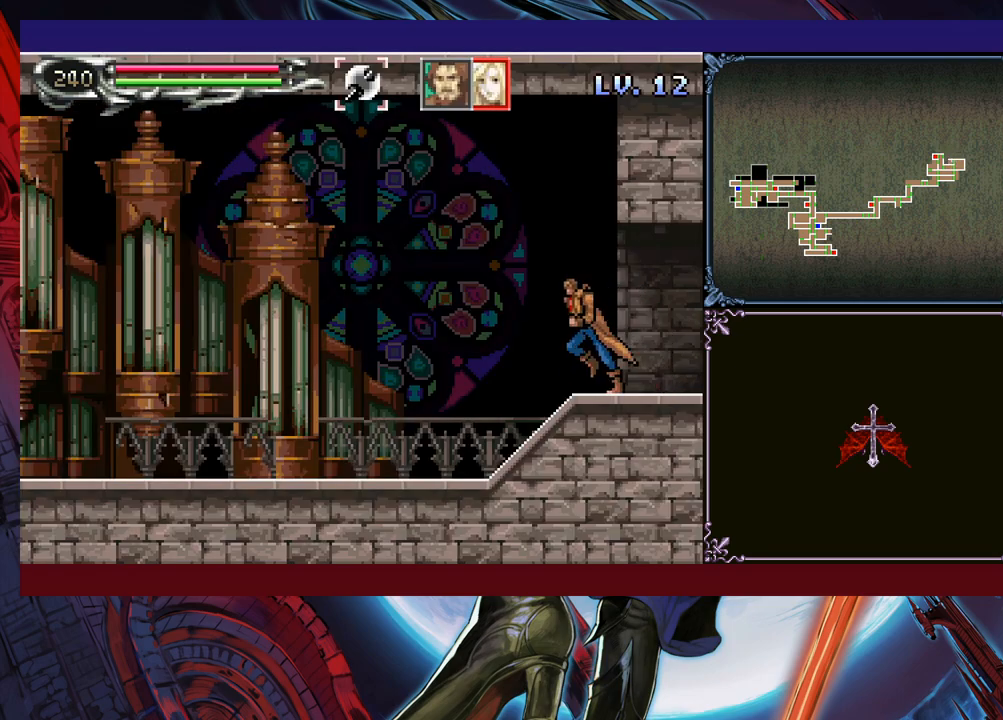
{"buttons": [], "left_stick": "down-left", "events": [[100, "left_stick", "up-right"], [150, "Y", "down"], [200, "B", "down"], [200, "Y", "up"], [233, "left_stick", "down-left"], [283, "B", "up"], [300, "B", "down"], [350, "B", "up"], [433, "B", "down"], [483, "B", "up"]]}
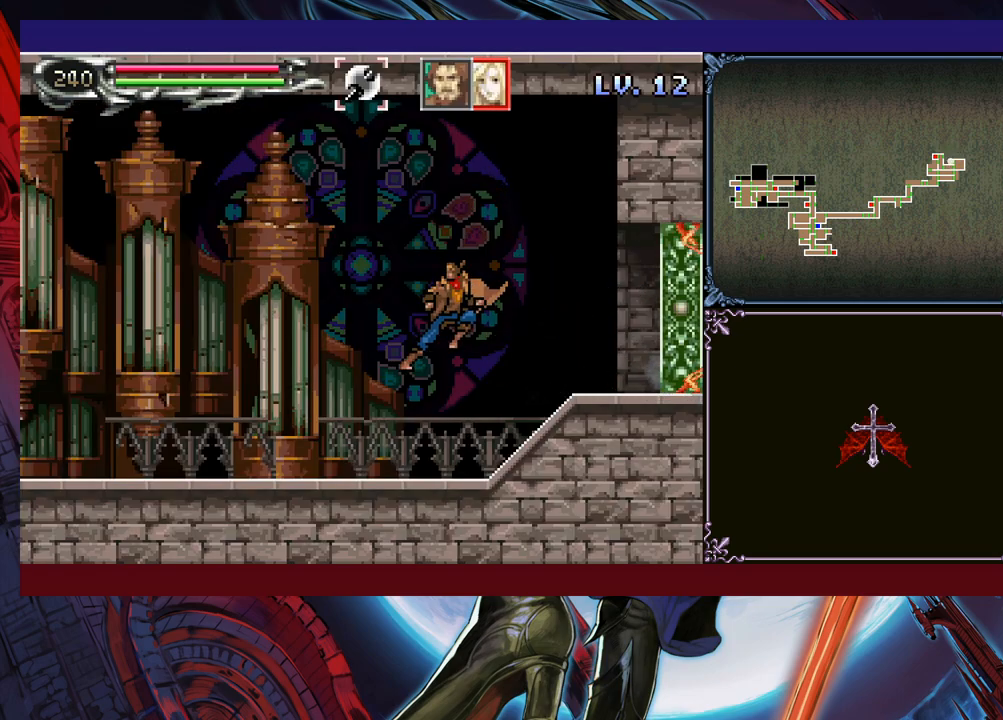
{"buttons": [], "left_stick": "left", "events": [[183, "left_stick", "right"], [200, "Y", "down"], [250, "B", "down"], [250, "Y", "up"], [300, "left_stick", "center"], [350, "B", "up"], [450, "left_stick", "left"]]}
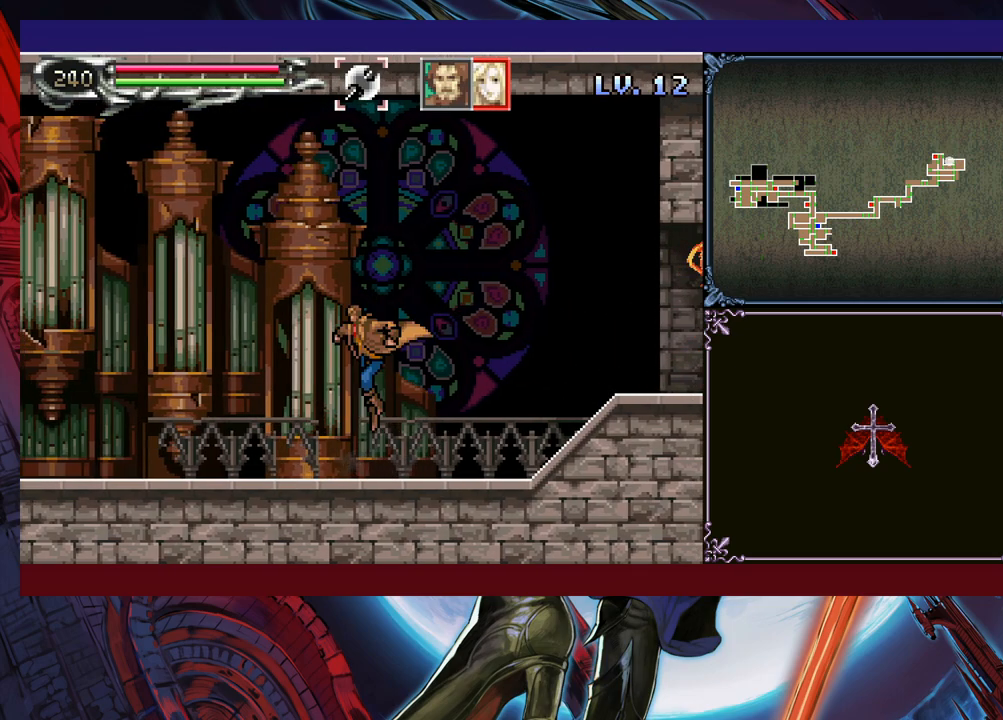
{"buttons": ["B"], "left_stick": "down-left", "events": [[183, "left_stick", "right"], [200, "Y", "down"], [233, "B", "down"], [250, "Y", "up"], [300, "B", "up"], [300, "left_stick", "down-left"], [383, "B", "down"], [400, "B", "up"], [483, "B", "down"]]}
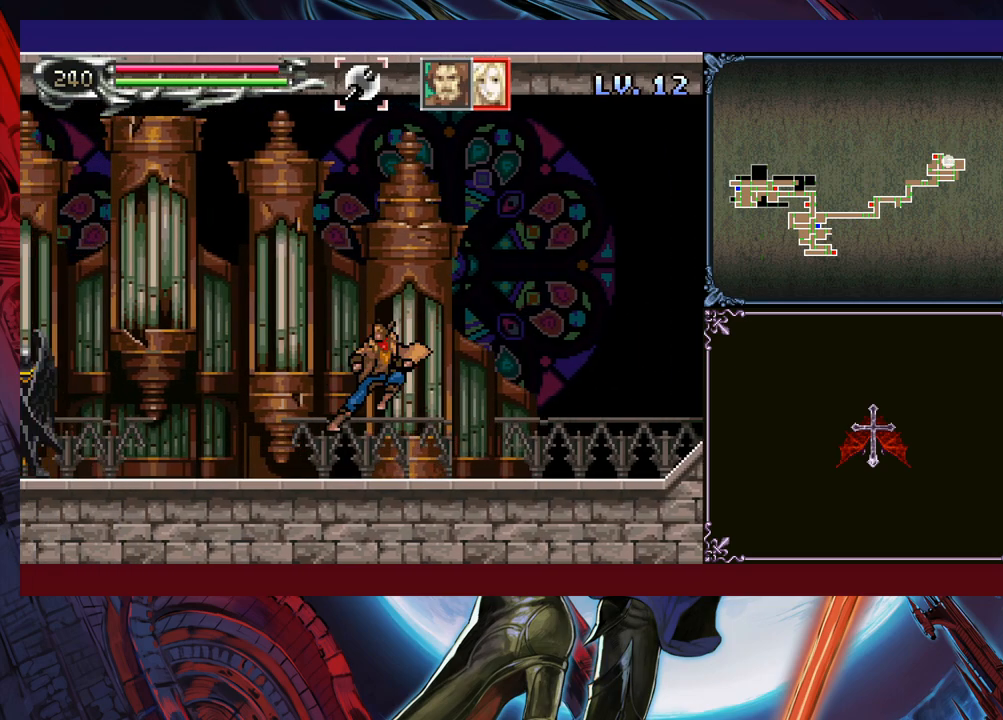
{"buttons": [], "left_stick": "left", "events": [[50, "B", "up"], [133, "left_stick", "right"], [150, "Y", "down"], [200, "B", "down"], [200, "Y", "up"], [233, "left_stick", "down-left"], [250, "B", "up"], [300, "B", "down"], [383, "B", "up"], [450, "left_stick", "left"]]}
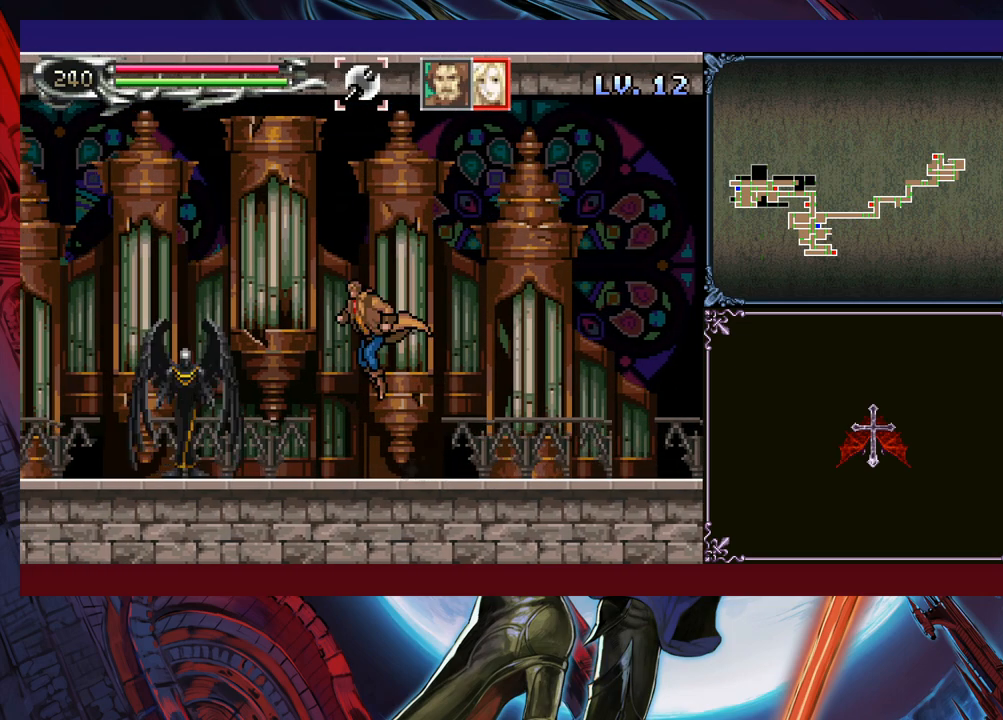
{"buttons": ["Y"], "left_stick": "down-left", "events": [[150, "left_stick", "center"], [183, "X", "down"], [283, "X", "up"], [400, "left_stick", "down"], [483, "Y", "down"], [483, "left_stick", "down-left"]]}
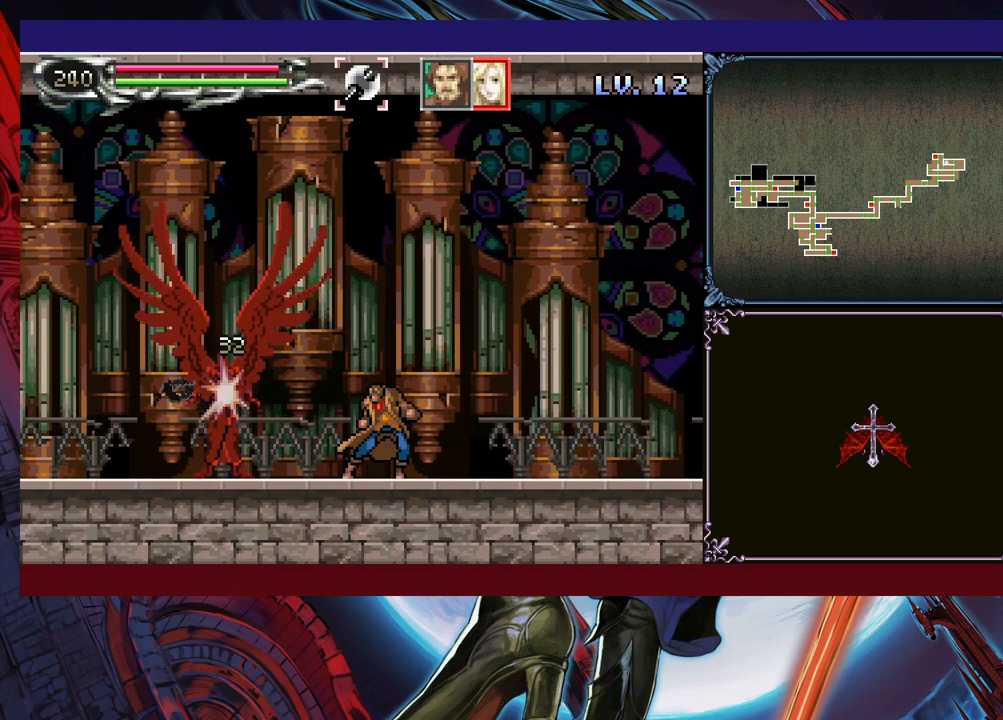
{"buttons": ["Y"], "left_stick": "left", "events": [[33, "Y", "up"], [133, "X", "down"], [200, "X", "up"], [450, "left_stick", "left"], [500, "Y", "down"]]}
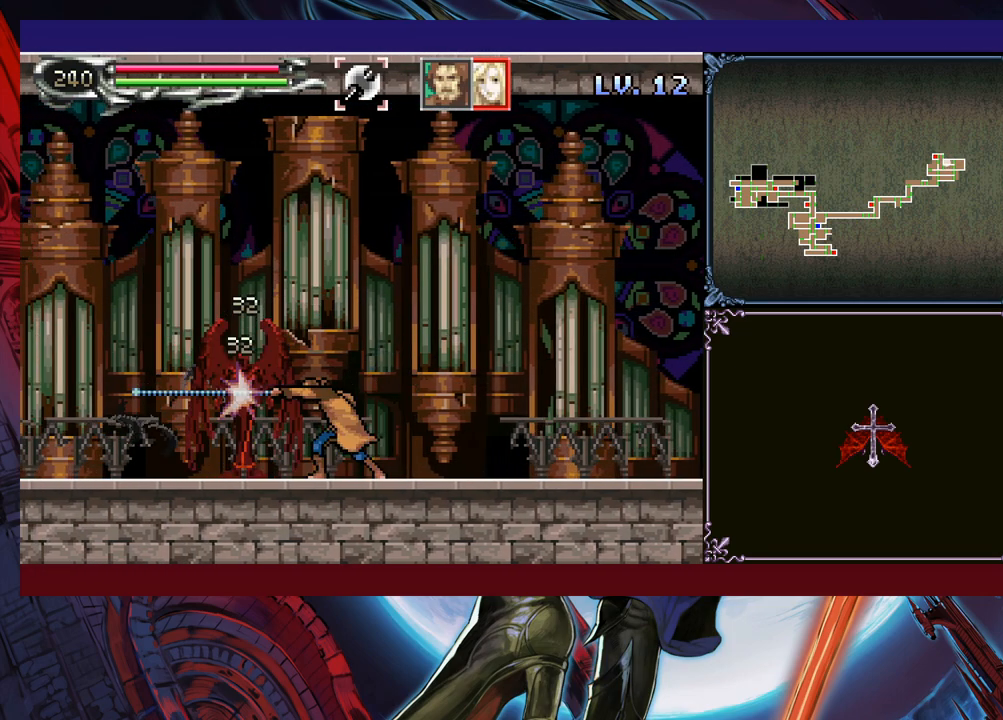
{"buttons": [], "left_stick": "center", "events": [[50, "Y", "up"], [133, "left_stick", "down"], [150, "X", "down"], [250, "left_stick", "center"], [333, "X", "up"]]}
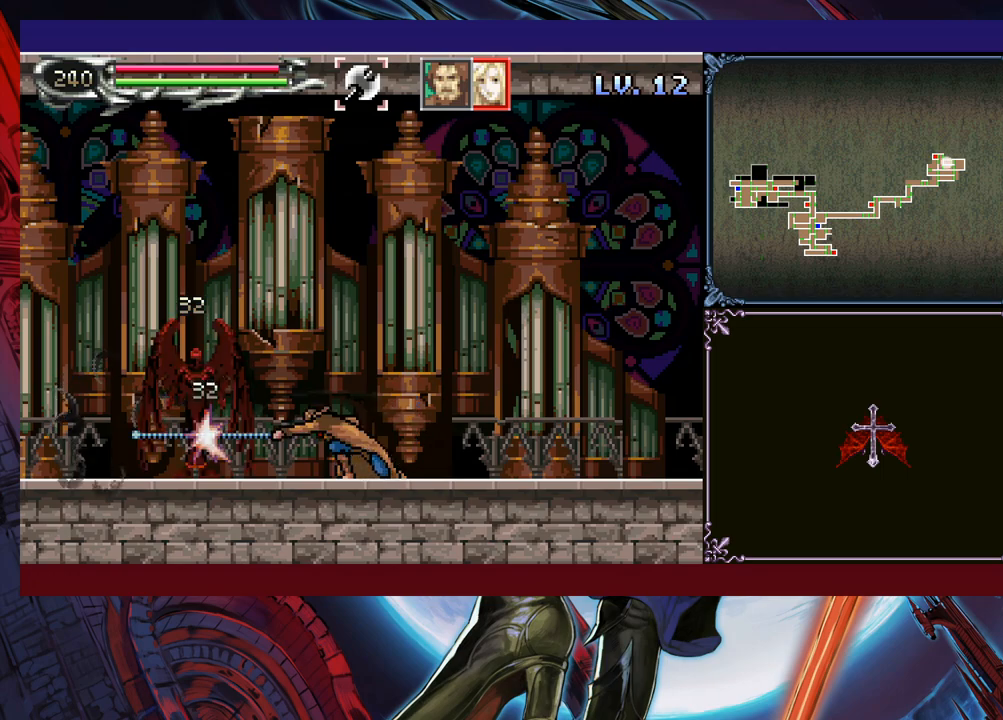
{"buttons": [], "left_stick": "center", "events": [[133, "Y", "down"], [150, "Y", "up"], [150, "left_stick", "left"], [283, "X", "down"], [300, "X", "up"], [383, "X", "down"], [433, "left_stick", "center"], [483, "X", "up"]]}
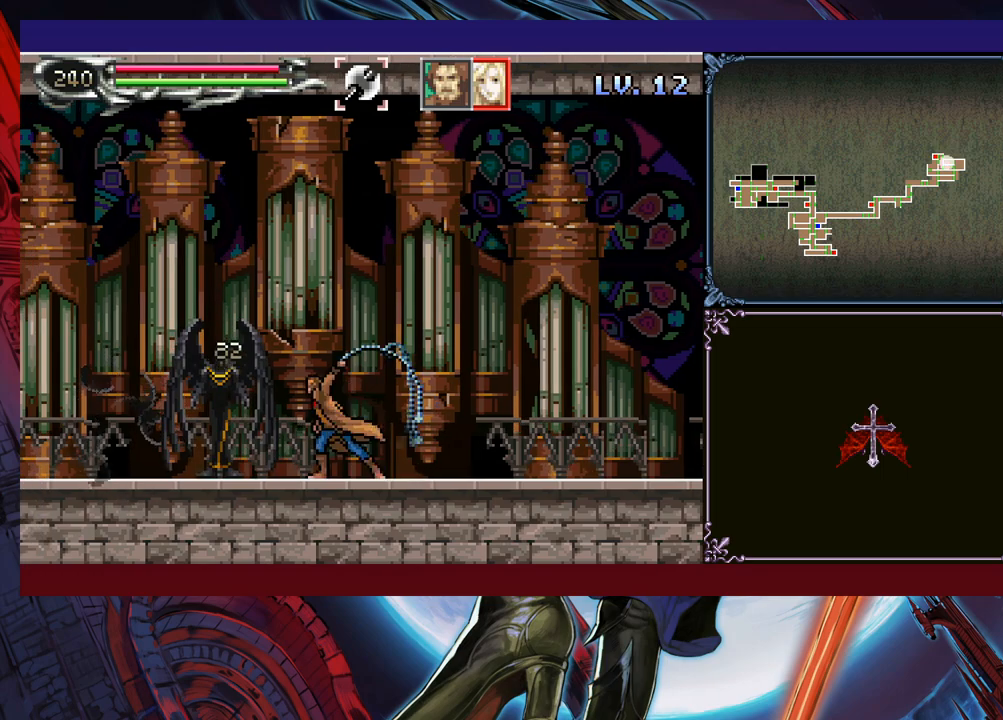
{"buttons": ["X"], "left_stick": "center", "events": [[250, "X", "down"], [283, "X", "up"], [333, "X", "down"], [400, "X", "up"], [450, "X", "down"]]}
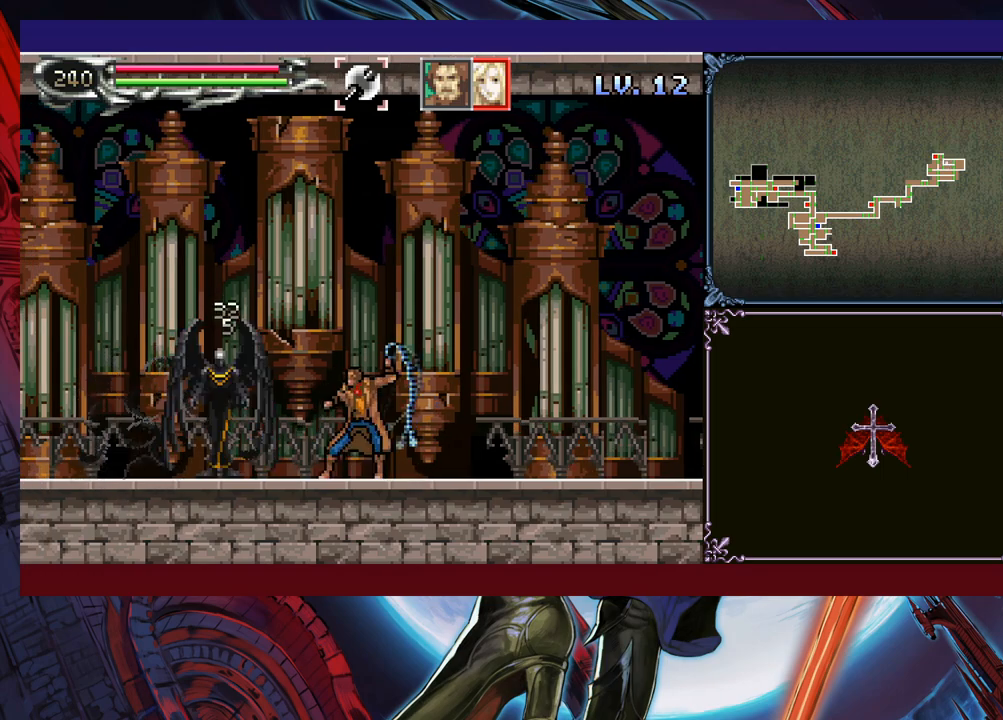
{"buttons": ["X"], "left_stick": "center", "events": [[50, "X", "up"], [333, "X", "down"], [383, "X", "up"], [450, "X", "down"]]}
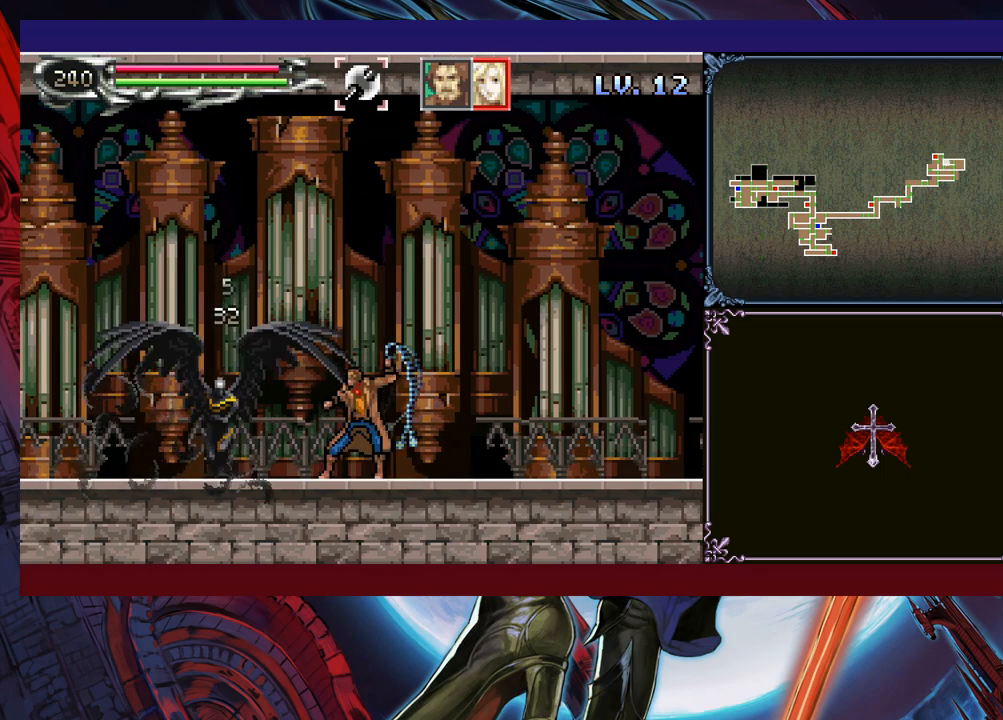
{"buttons": [], "left_stick": "left", "events": [[100, "X", "up"], [400, "left_stick", "left"]]}
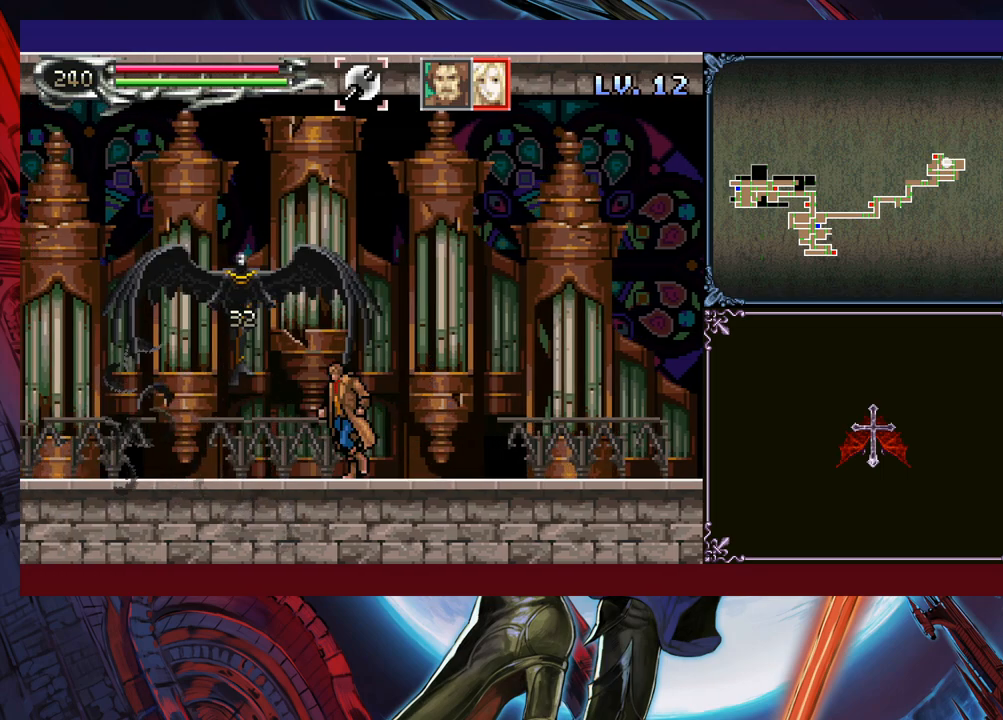
{"buttons": ["B"], "left_stick": "center", "events": [[33, "B", "down"], [83, "left_stick", "up-left"], [100, "B", "up"], [133, "X", "down"], [233, "X", "up"], [233, "left_stick", "center"], [450, "B", "down"]]}
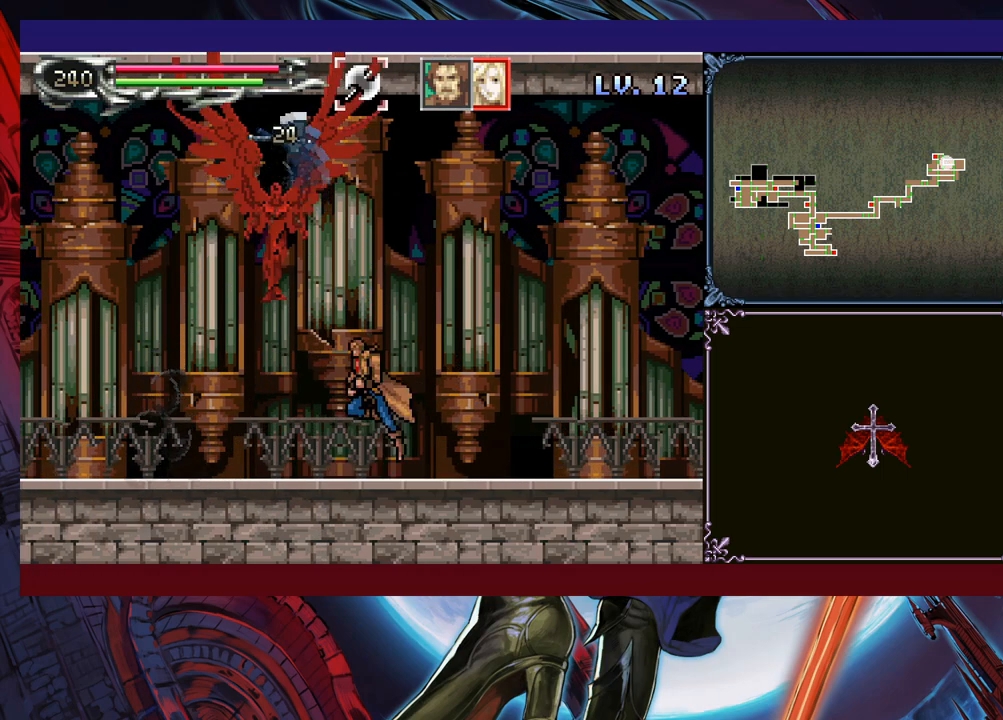
{"buttons": [], "left_stick": "left", "events": [[133, "B", "up"], [150, "X", "down"], [433, "left_stick", "left"], [450, "X", "up"]]}
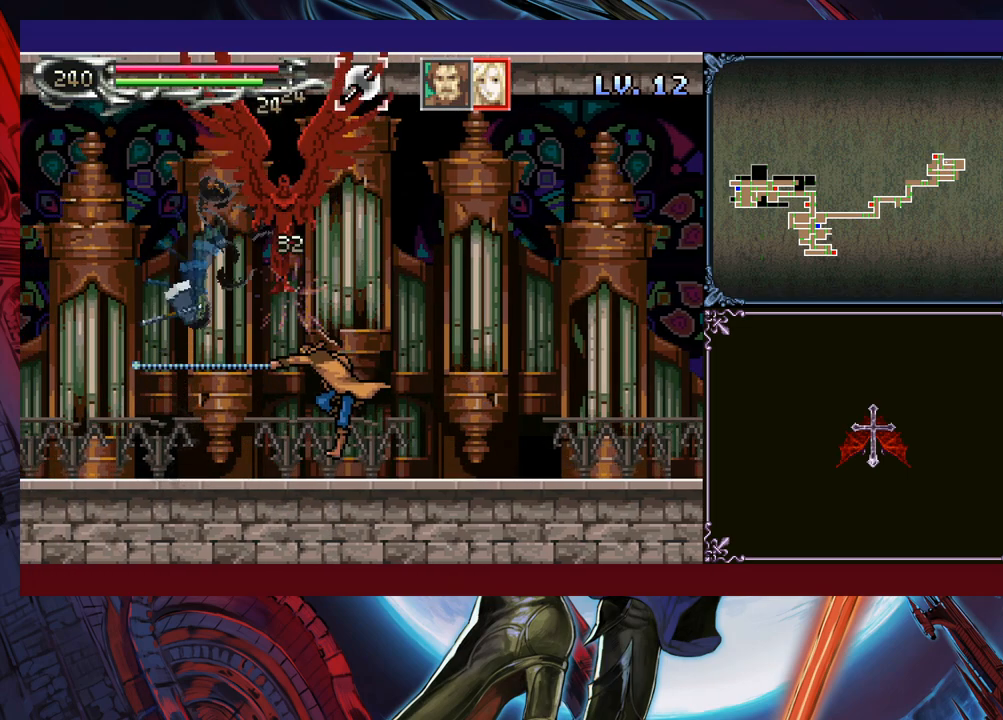
{"buttons": [], "left_stick": "up-left", "events": [[83, "left_stick", "center"], [250, "B", "down"], [283, "left_stick", "up"], [350, "B", "up"], [350, "X", "down"], [450, "left_stick", "up-left"], [500, "X", "up"]]}
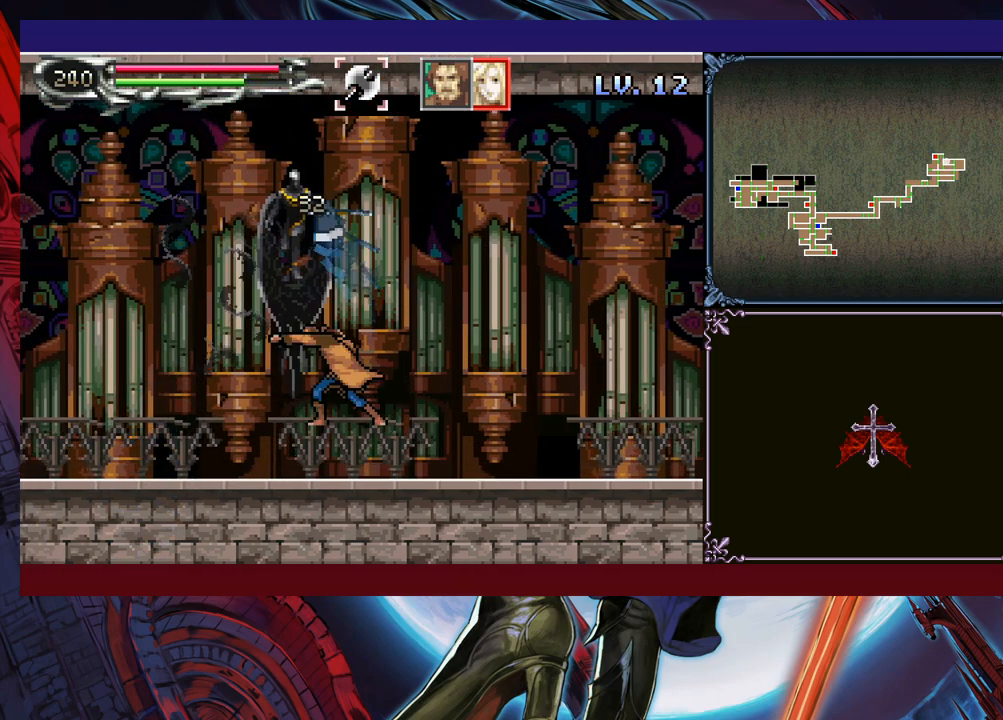
{"buttons": [], "left_stick": "left", "events": [[333, "left_stick", "center"], [400, "left_stick", "left"]]}
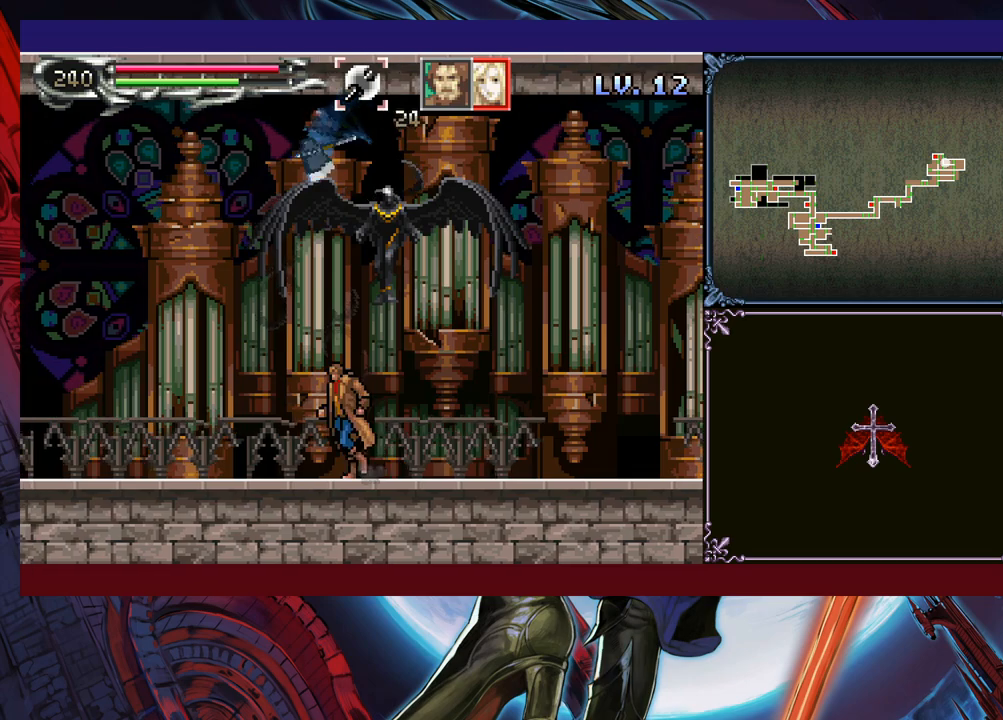
{"buttons": ["B", "X"], "left_stick": "left", "events": [[283, "B", "down"], [300, "left_stick", "right"], [350, "X", "down"], [400, "left_stick", "left"]]}
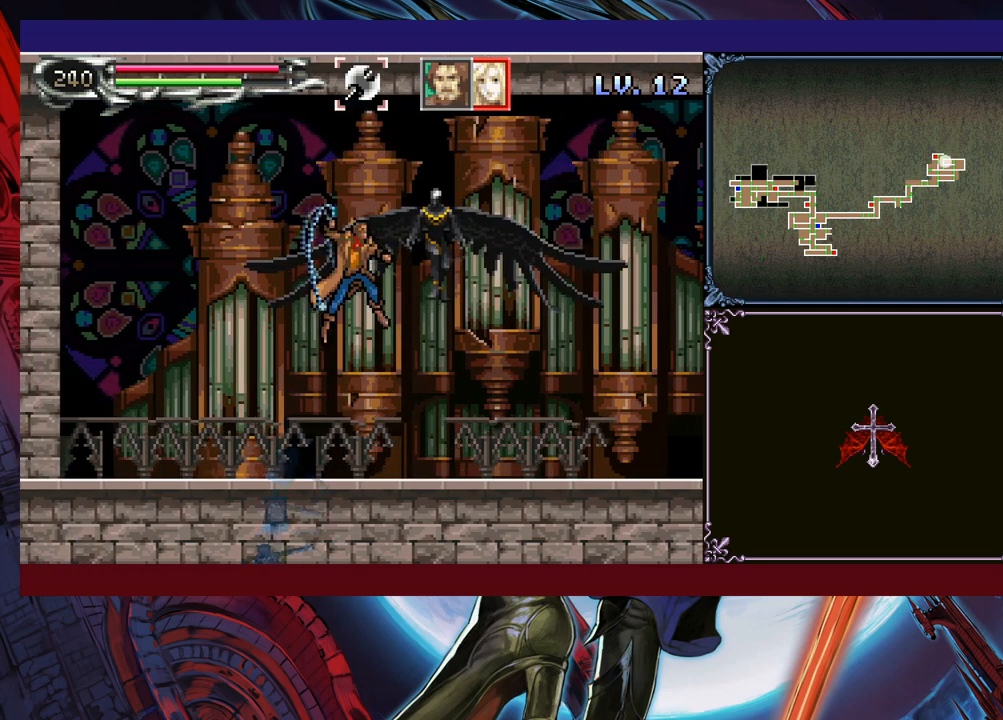
{"buttons": ["X"], "left_stick": "center", "events": [[250, "X", "up"], [300, "B", "up"], [333, "left_stick", "center"], [400, "B", "down"], [483, "X", "down"], [500, "B", "up"]]}
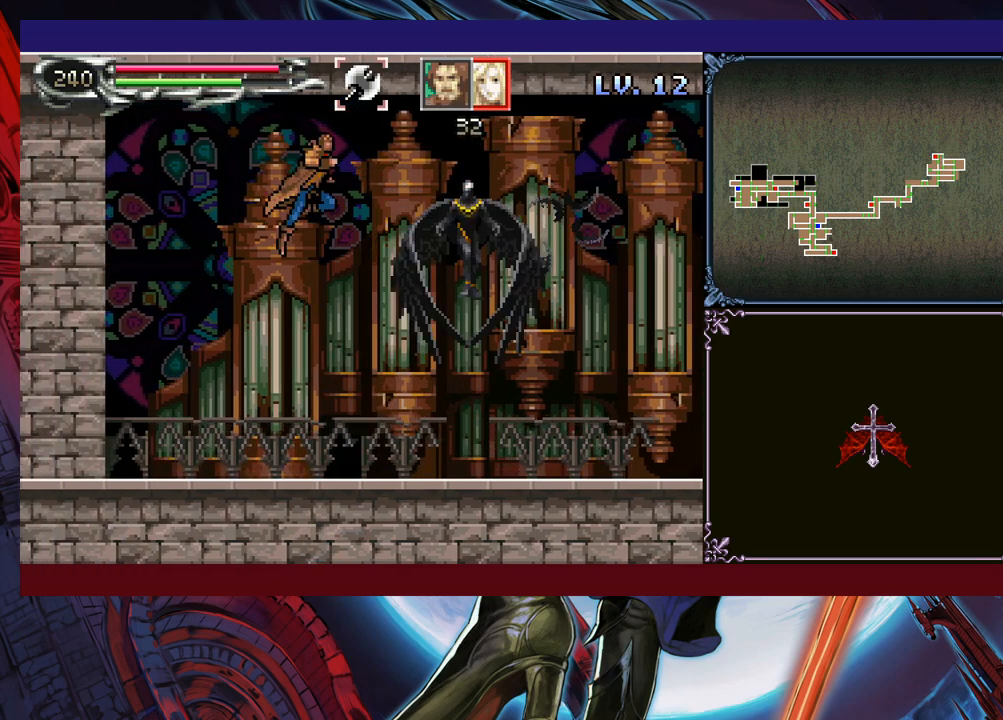
{"buttons": [], "left_stick": "center", "events": [[33, "X", "up"], [300, "left_stick", "left"], [450, "left_stick", "center"]]}
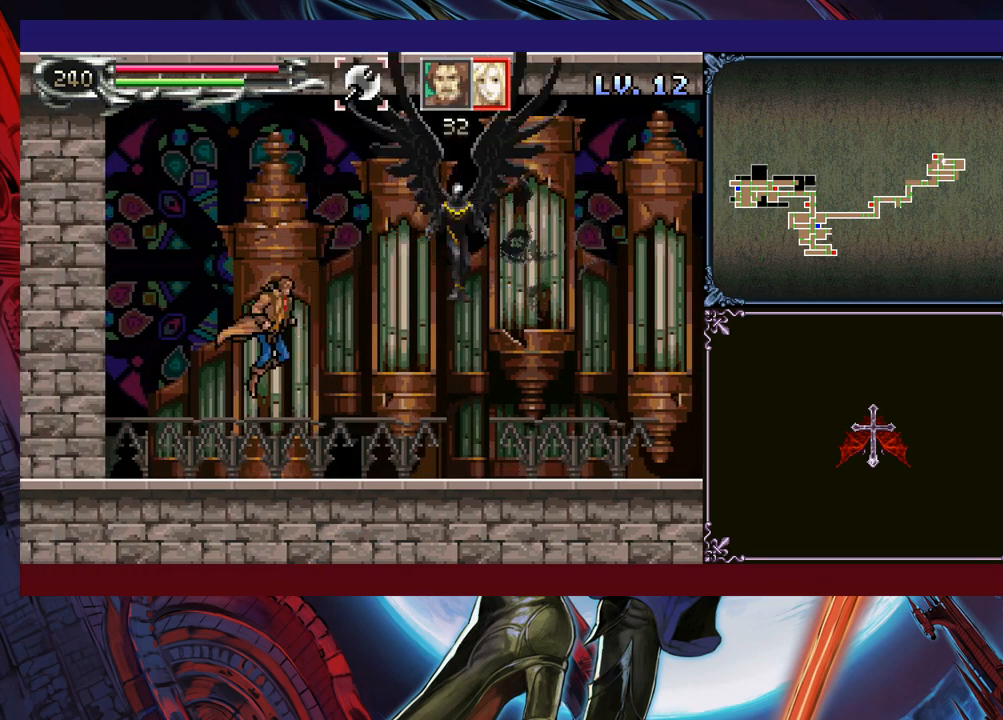
{"buttons": [], "left_stick": "center", "events": [[133, "B", "down"], [150, "X", "down"], [350, "X", "up"], [383, "B", "up"], [400, "left_stick", "right"], [500, "left_stick", "center"]]}
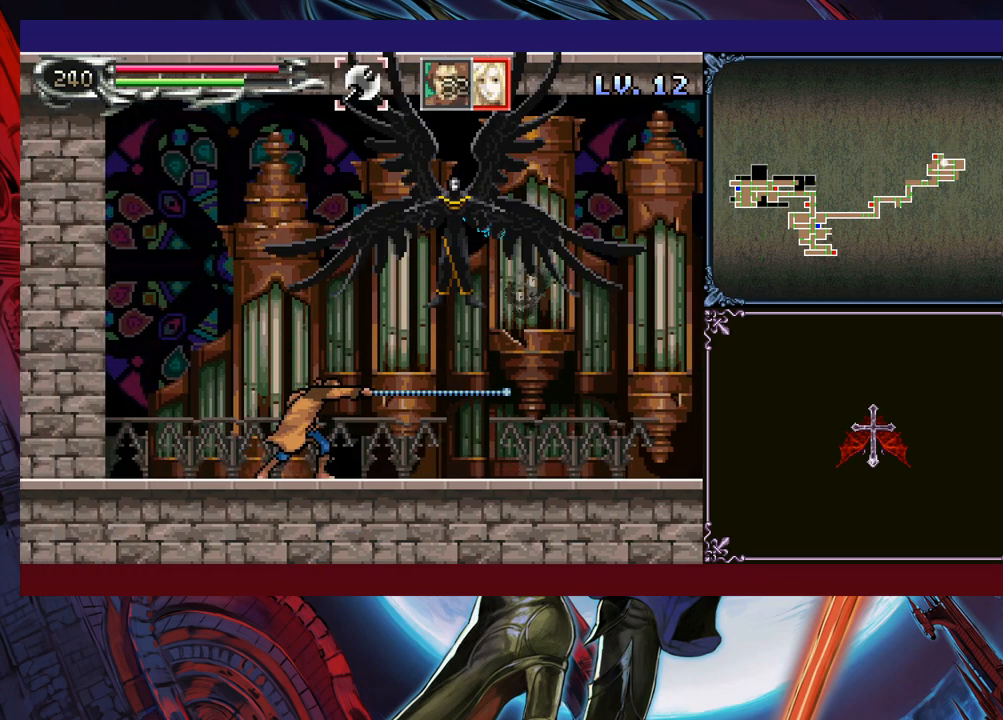
{"buttons": [], "left_stick": "down-right", "events": [[150, "left_stick", "right"], [400, "left_stick", "down-right"]]}
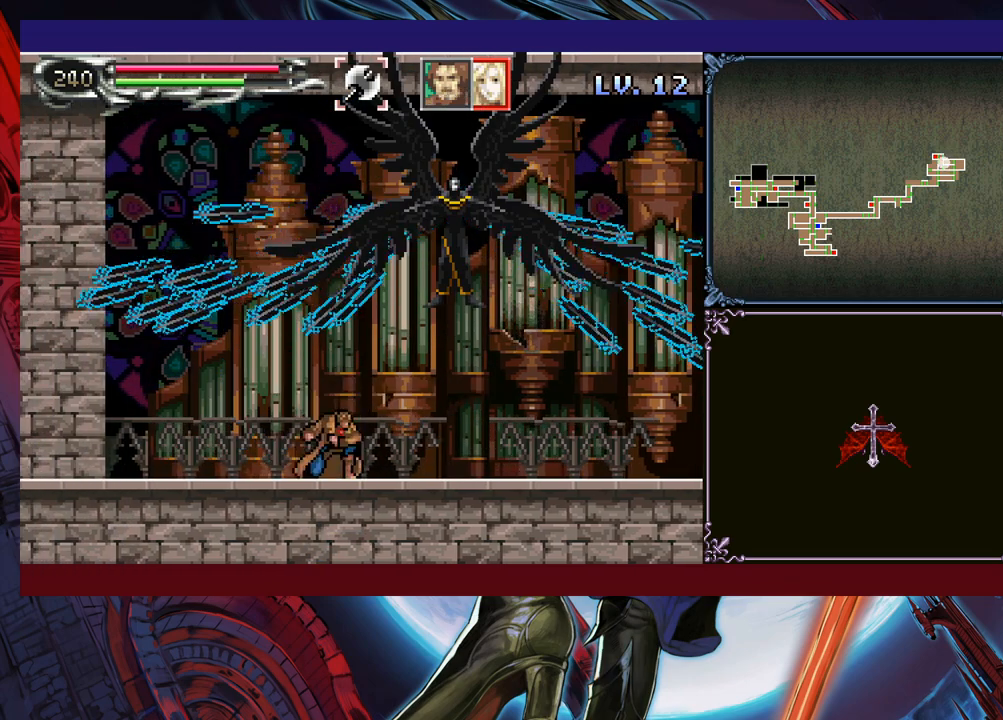
{"buttons": ["X"], "left_stick": "up", "events": [[350, "left_stick", "center"], [400, "B", "down"], [400, "left_stick", "up-right"], [450, "B", "up"], [500, "X", "down"], [500, "left_stick", "up"]]}
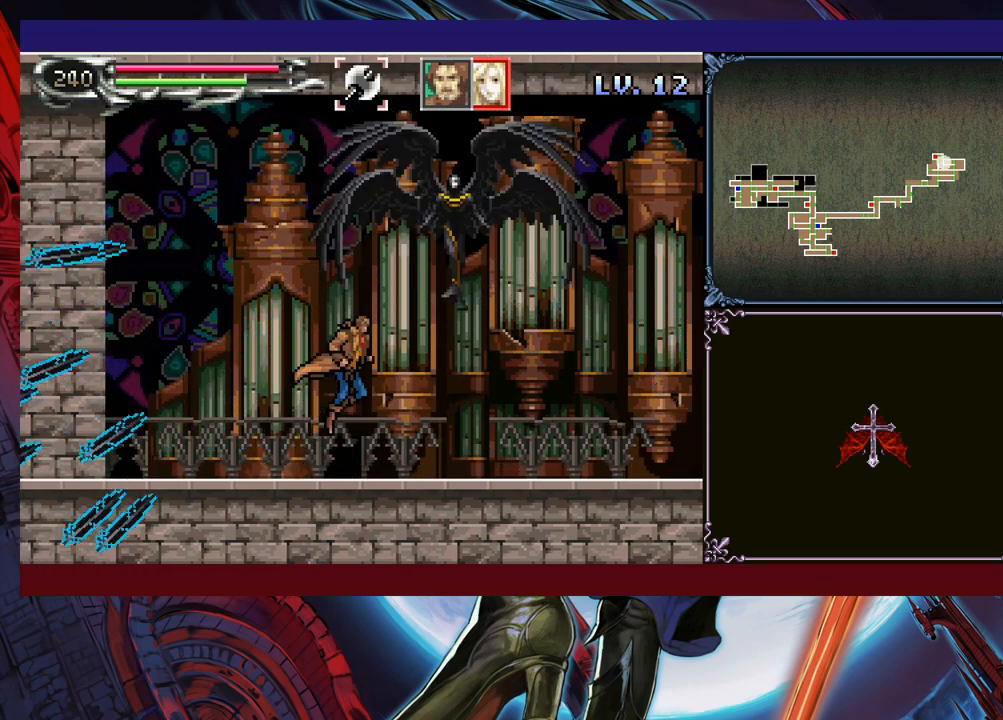
{"buttons": ["B", "X"], "left_stick": "center", "events": [[33, "X", "up"], [33, "left_stick", "up-left"], [200, "left_stick", "center"], [300, "left_stick", "right"], [400, "left_stick", "center"], [450, "X", "down"], [500, "B", "down"]]}
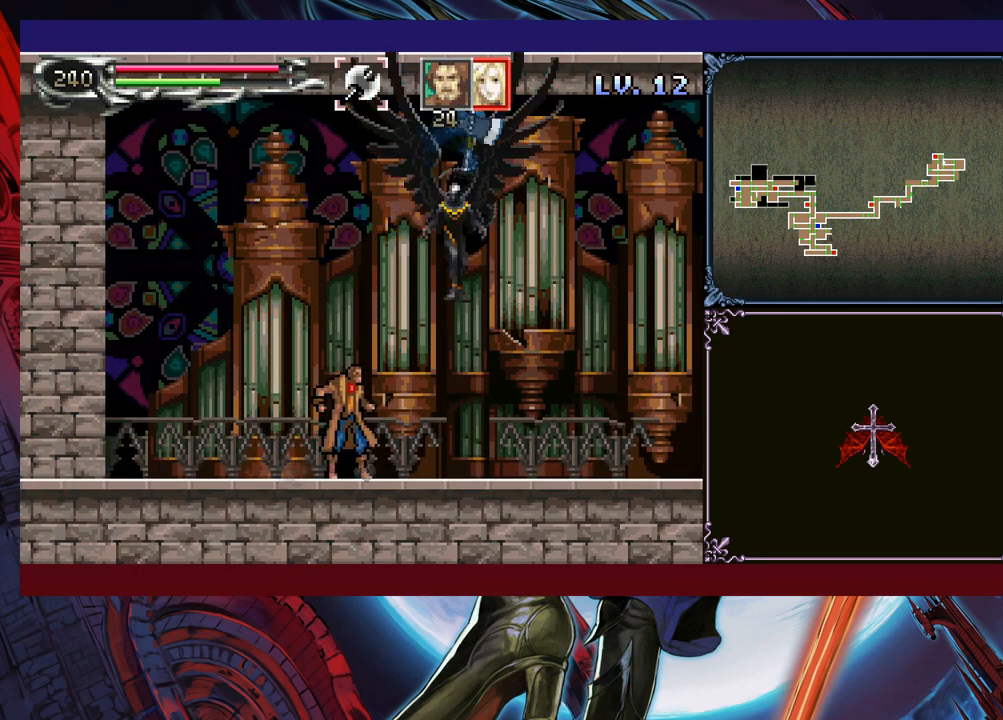
{"buttons": [], "left_stick": "center", "events": [[183, "B", "up"], [200, "X", "up"], [200, "left_stick", "left"], [350, "left_stick", "center"]]}